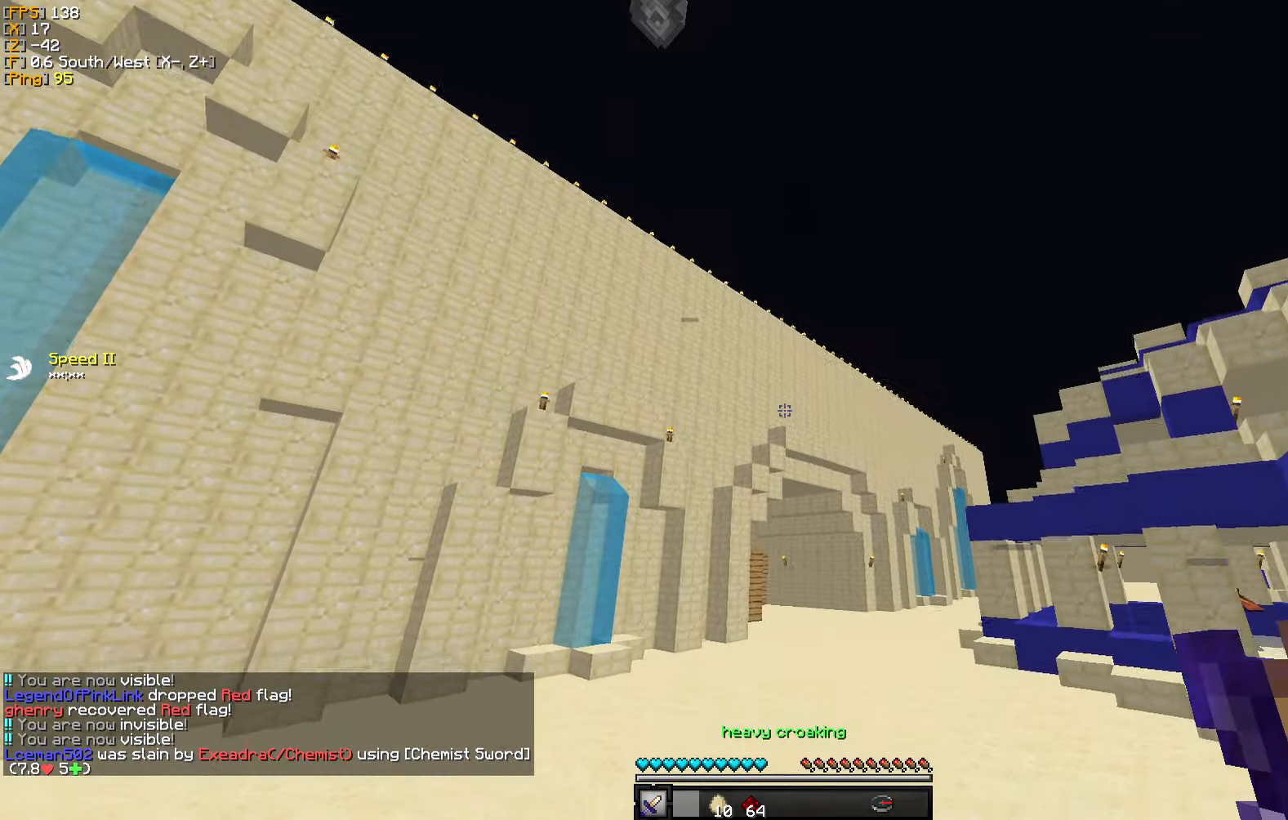
Gameplay with keyboard and mouse; each line is a JSON object with the keys and mouse buttons held at the frame after it. "events" lists presses ("down") and releases ("up") of "a", "d", "s", "w", "mouse_left" and "mouse_right" between this image and that frame as [ms after this image, input, new state], when the widget could be followed in between. "mouse_left", "mouse_right" = the "left", "right" buttons of the "mouse" list. No other keys are recorded. Fast repeated clicks can show as one long hold. Mouse movement is not recorded.
{"keys": ["w"], "mouse": [], "events": []}
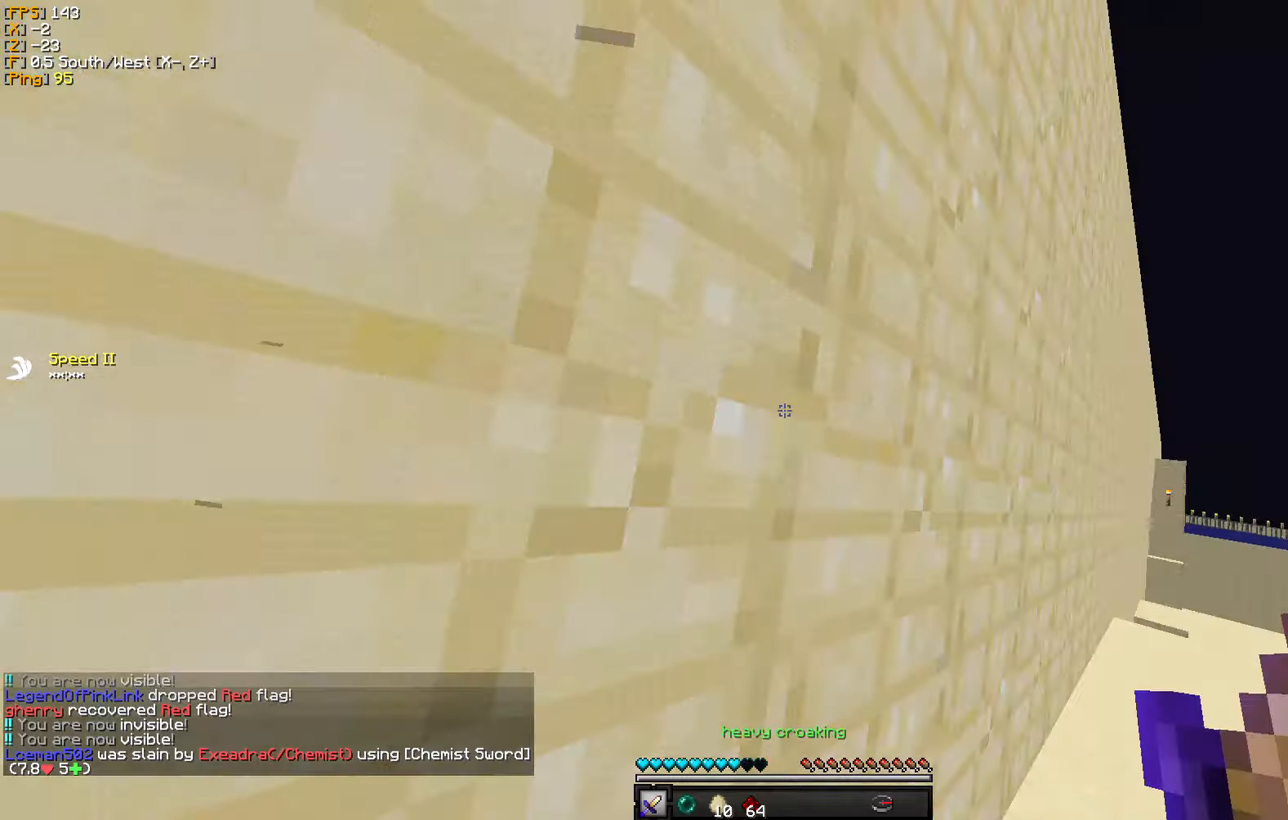
{"keys": ["d", "w"], "mouse": [], "events": [[466, "d", "down"]]}
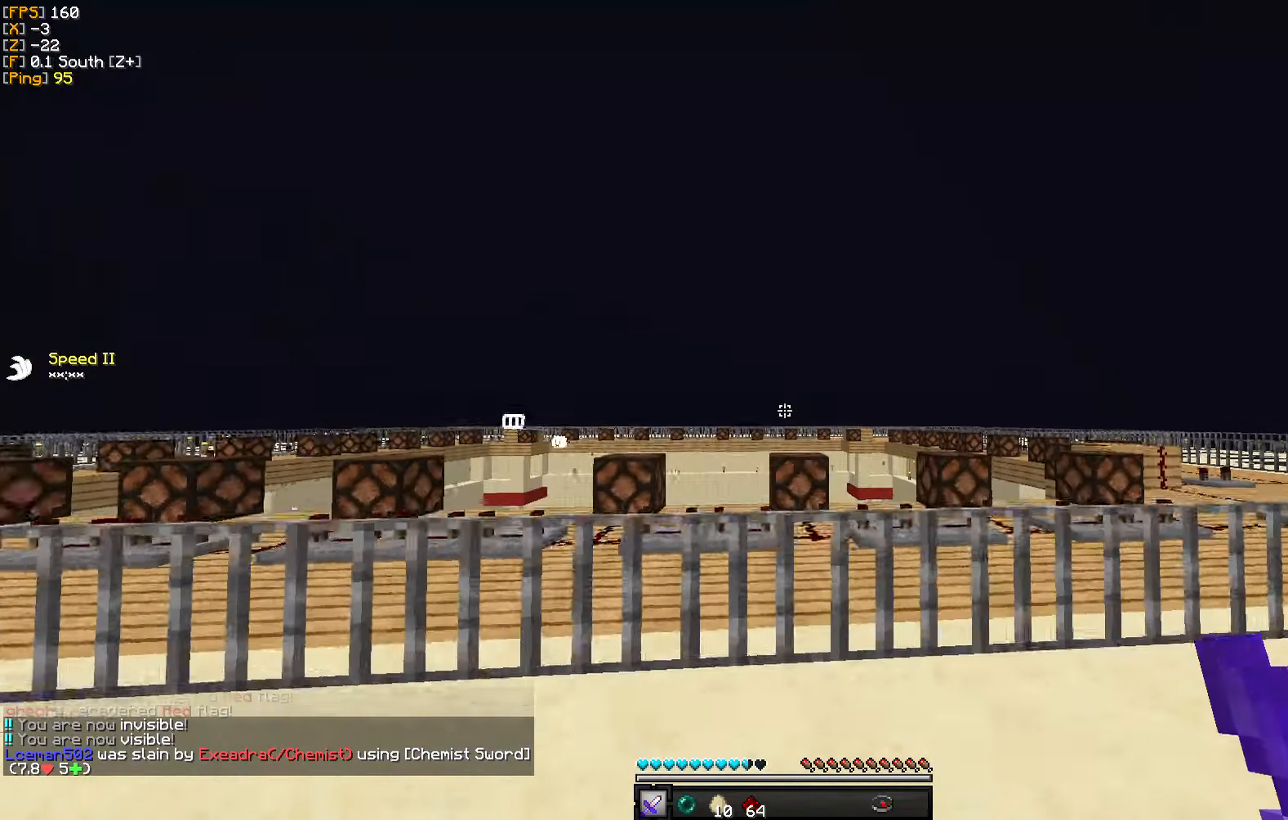
{"keys": ["d", "w"], "mouse": [], "events": []}
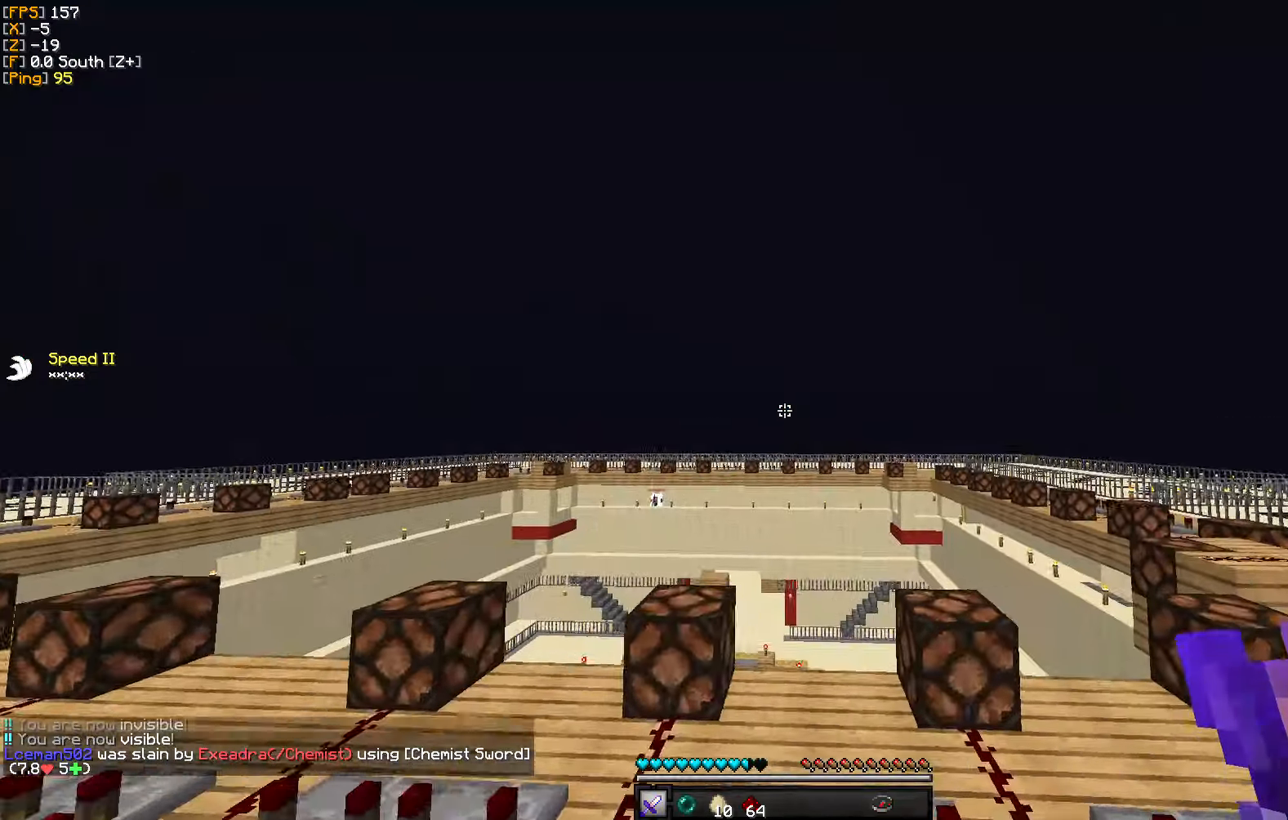
{"keys": ["d", "w"], "mouse": [], "events": []}
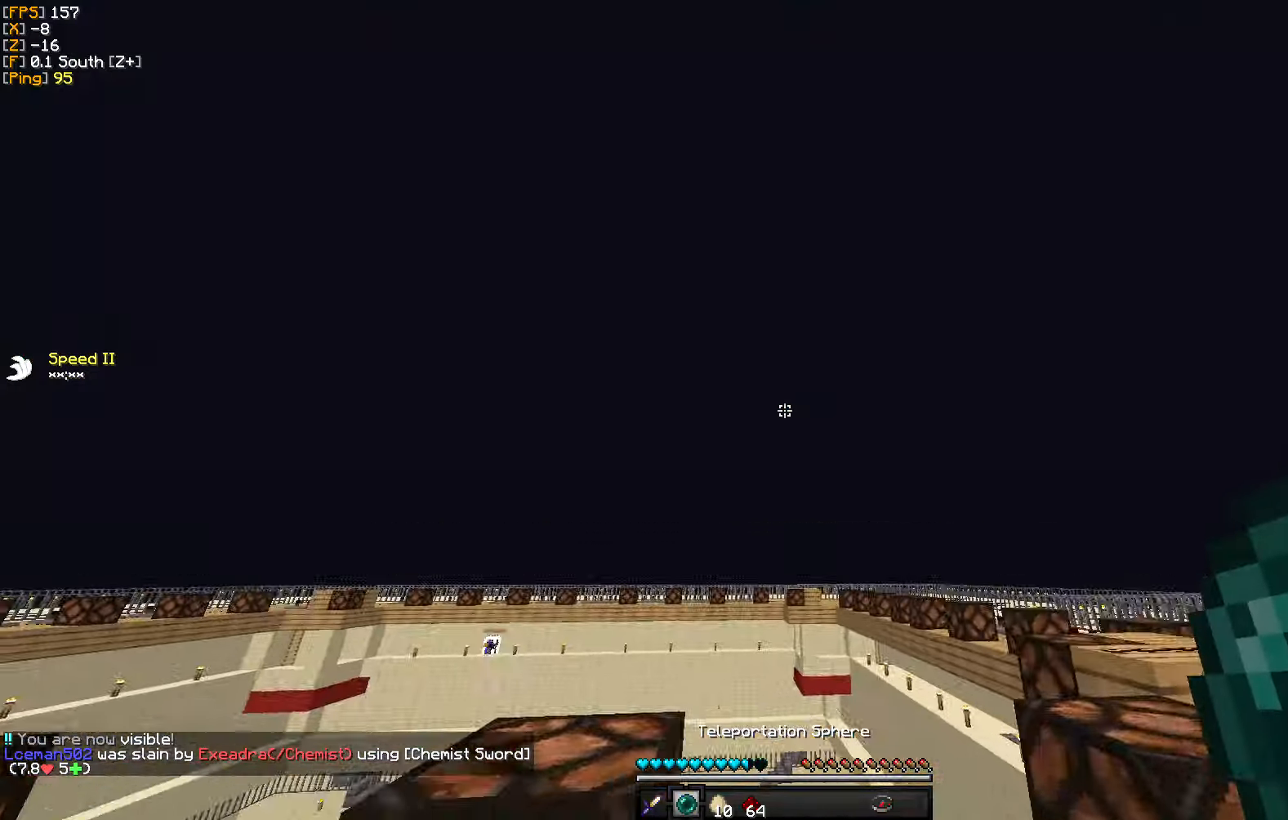
{"keys": ["d", "w"], "mouse": [], "events": [[116, "mouse_right", "down"], [233, "mouse_right", "up"]]}
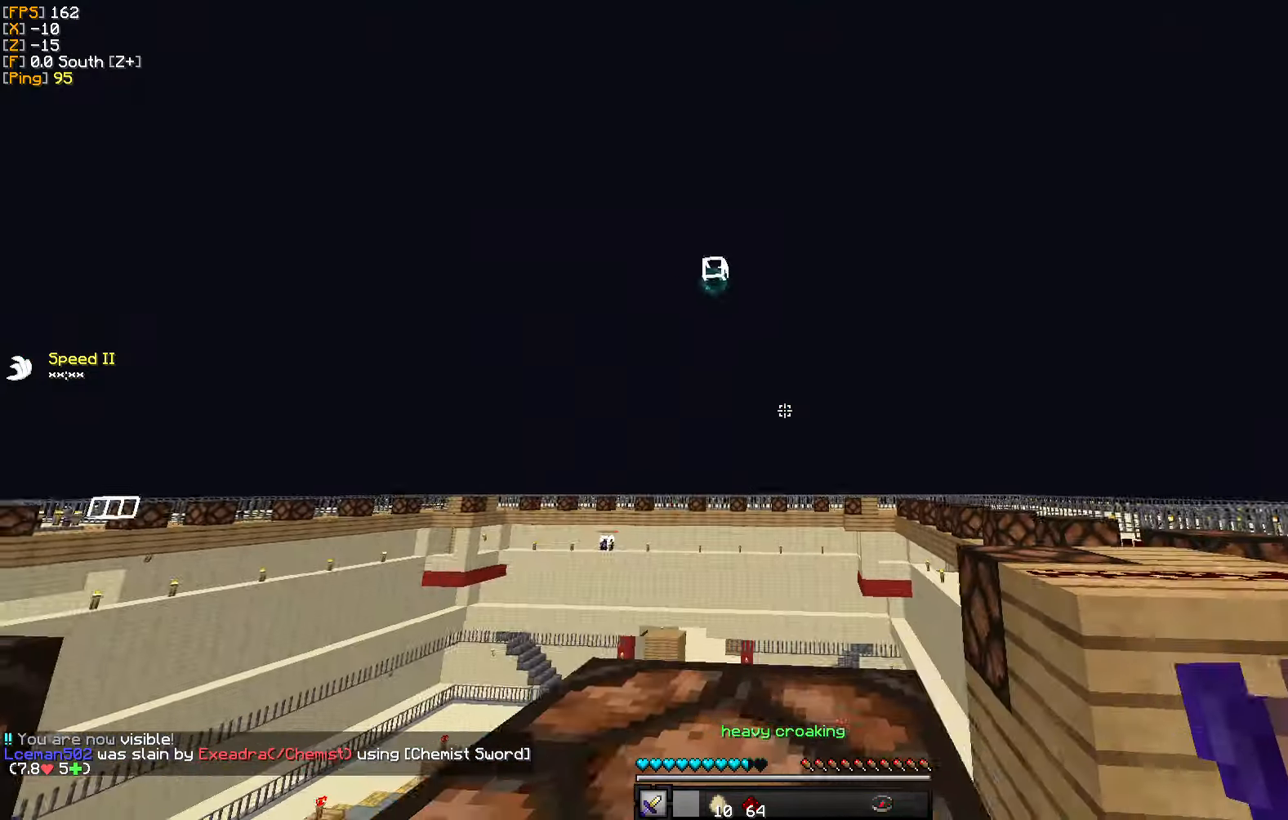
{"keys": ["w"], "mouse": [], "events": [[416, "d", "up"]]}
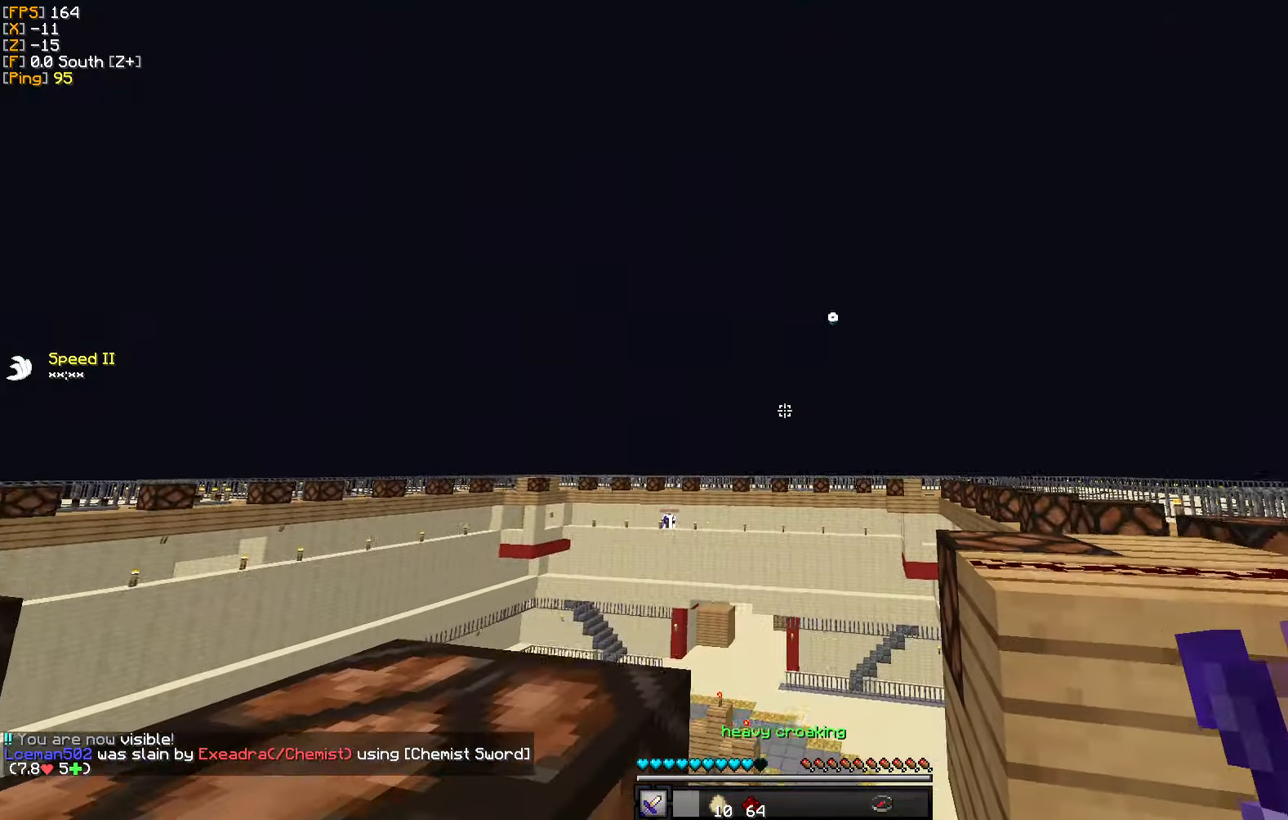
{"keys": ["a"], "mouse": [], "events": [[16, "a", "down"], [16, "w", "up"]]}
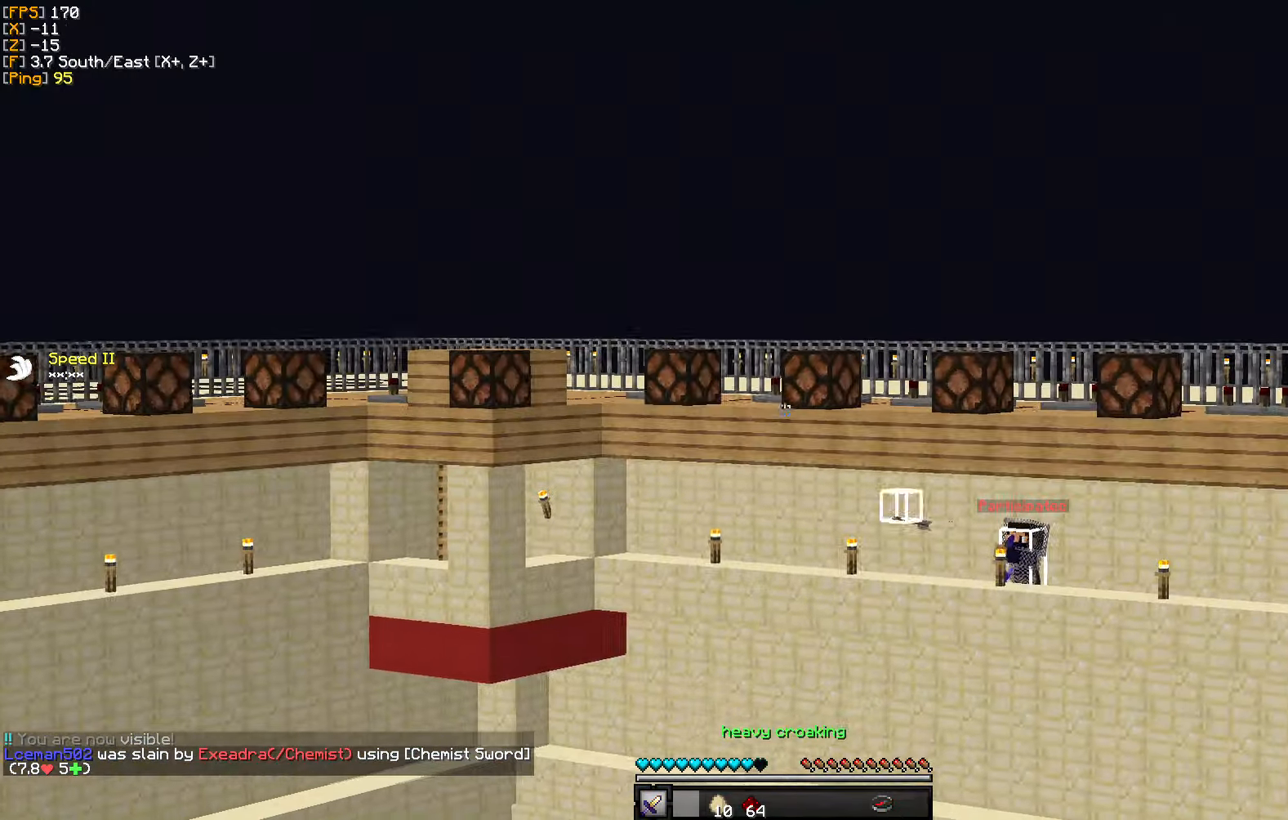
{"keys": ["w"], "mouse": [], "events": [[200, "w", "down"], [466, "a", "up"]]}
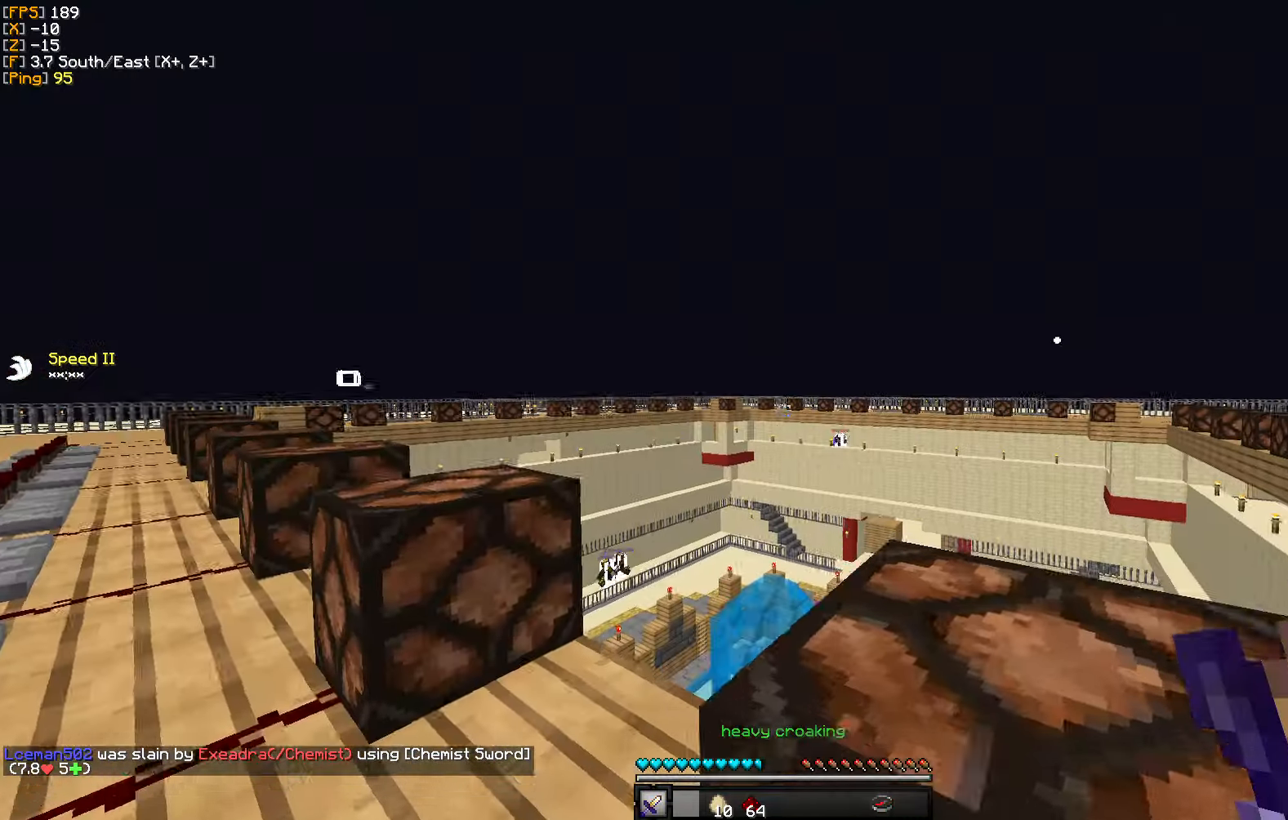
{"keys": ["d", "w"], "mouse": [], "events": [[266, "d", "down"]]}
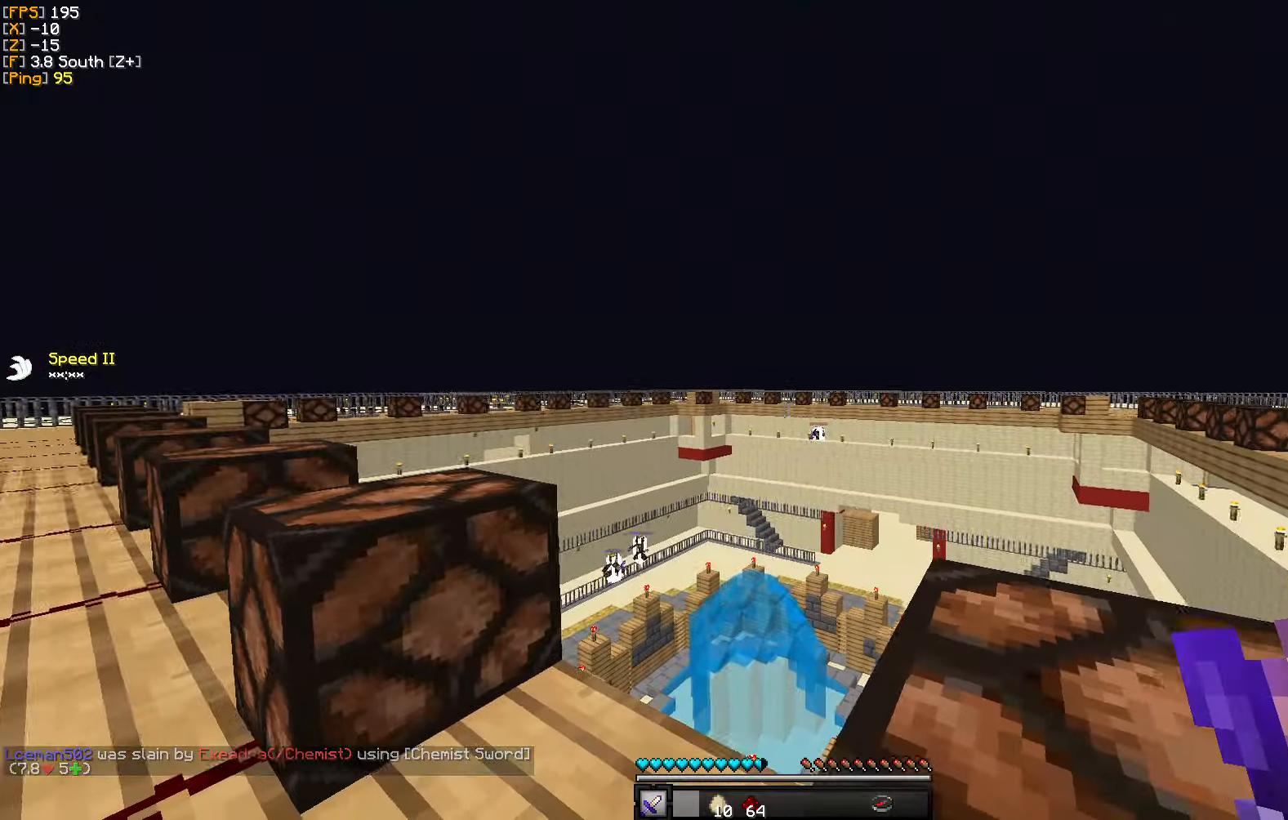
{"keys": ["d", "w"], "mouse": [], "events": []}
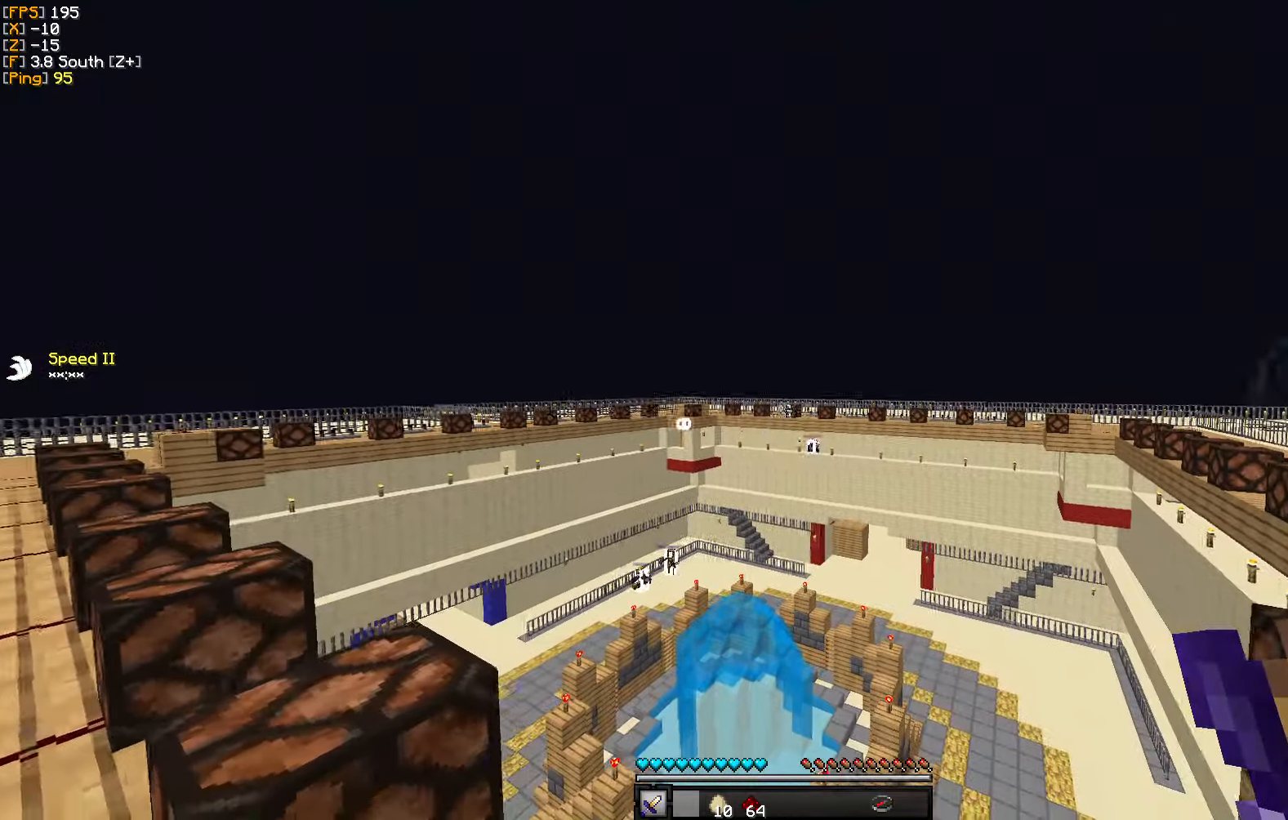
{"keys": ["w"], "mouse": [], "events": [[266, "d", "up"]]}
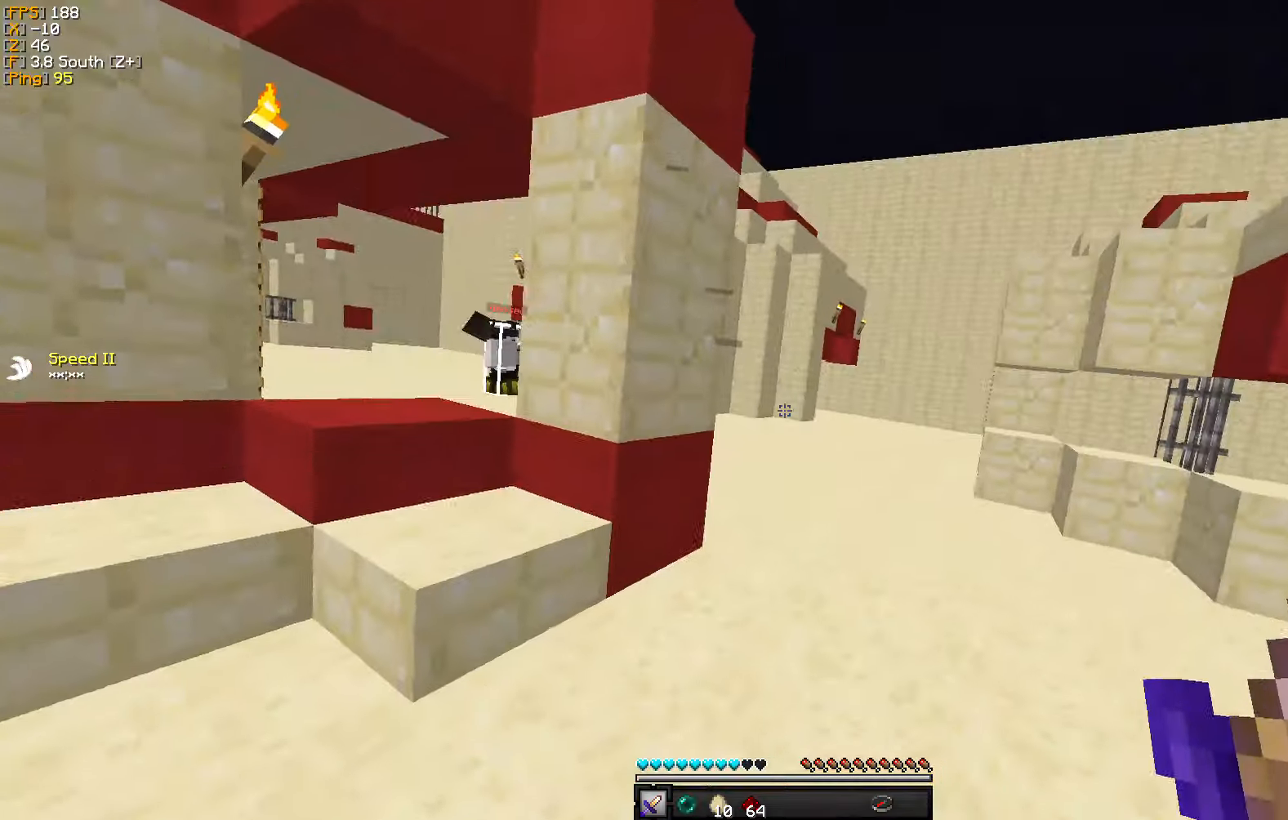
{"keys": ["w"], "mouse": [], "events": []}
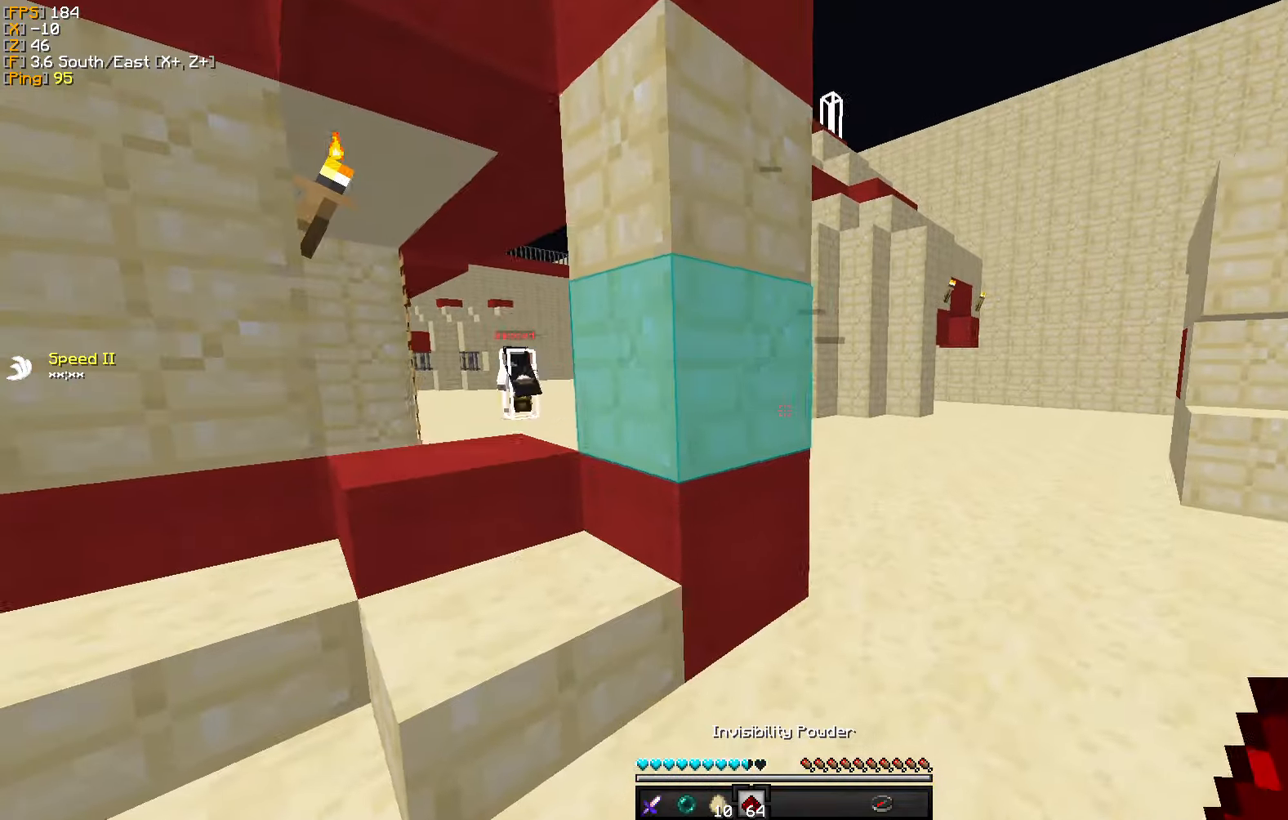
{"keys": ["d", "w"], "mouse": [], "events": [[183, "d", "down"]]}
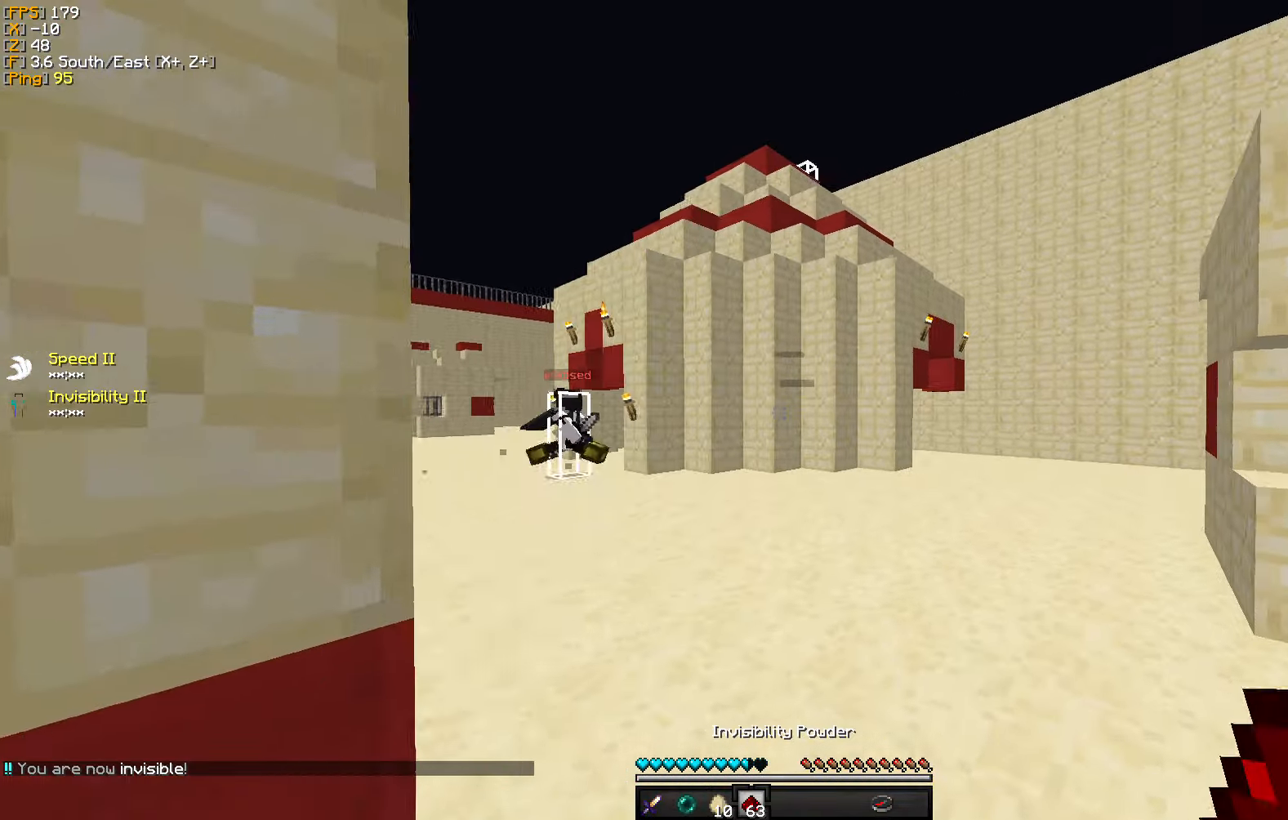
{"keys": ["w"], "mouse": [], "events": [[17, "d", "up"]]}
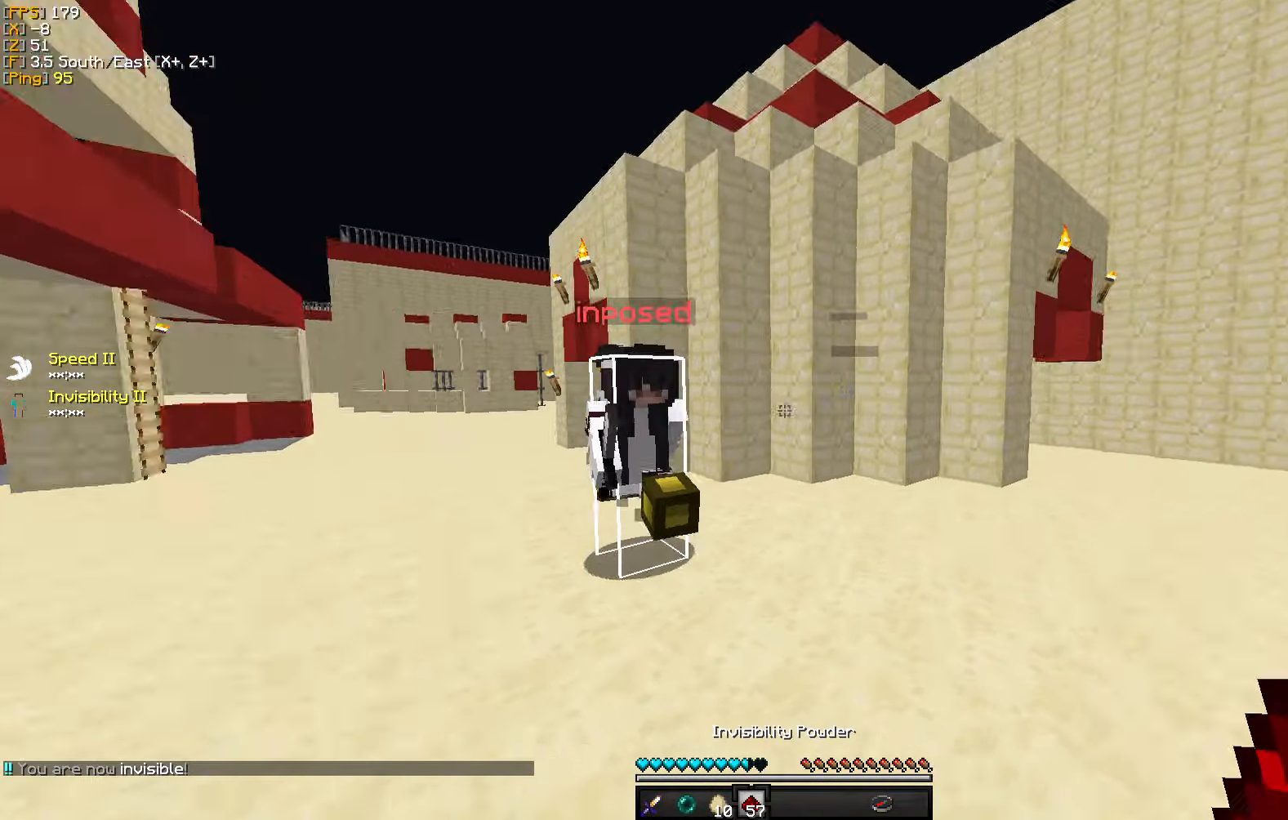
{"keys": ["a"], "mouse": [], "events": [[83, "mouse_left", "down"], [183, "mouse_left", "up"], [200, "w", "up"], [267, "mouse_left", "down"], [333, "mouse_left", "up"], [400, "a", "down"], [417, "mouse_left", "down"], [500, "mouse_left", "up"]]}
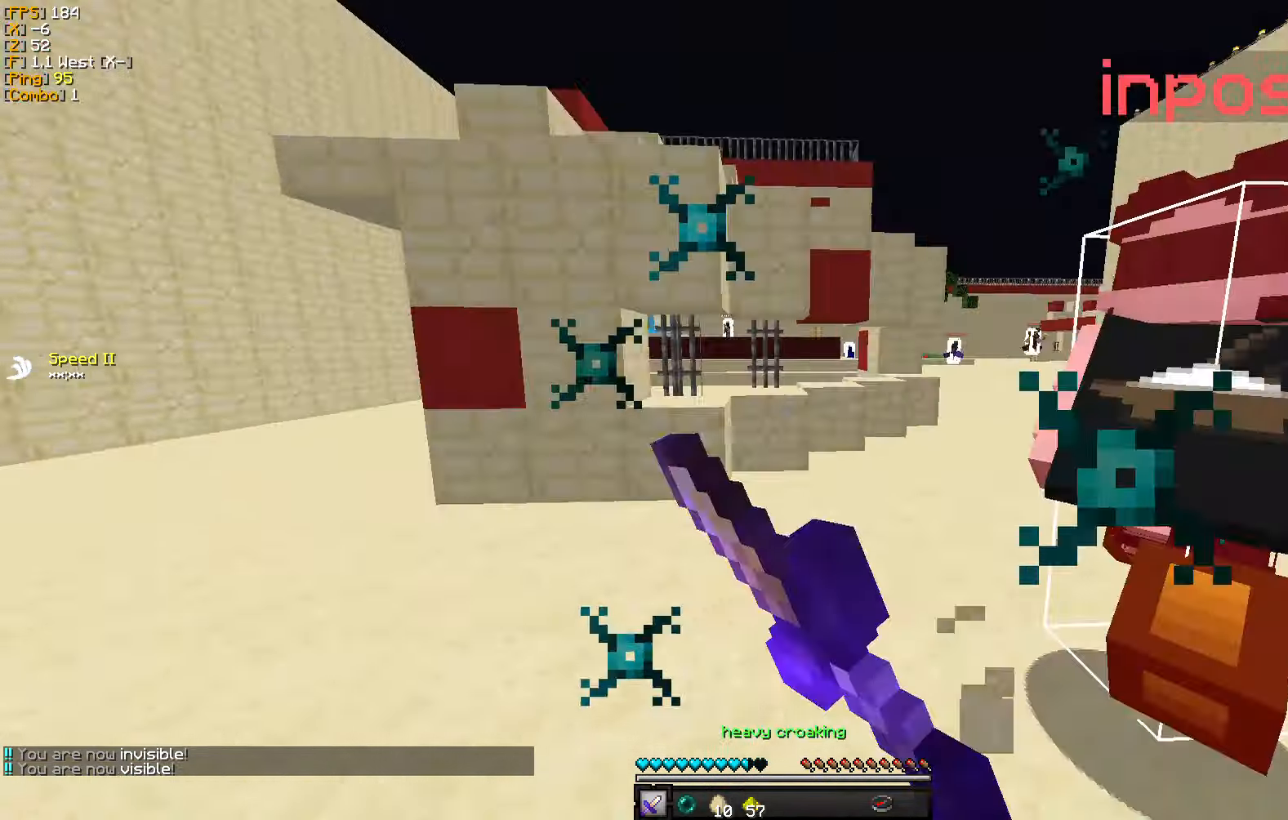
{"keys": ["d", "w"], "mouse": [], "events": [[17, "w", "down"], [67, "mouse_left", "down"], [150, "mouse_left", "up"], [167, "a", "up"], [233, "mouse_left", "down"], [300, "mouse_left", "up"], [317, "d", "down"], [383, "mouse_left", "down"], [450, "mouse_left", "up"]]}
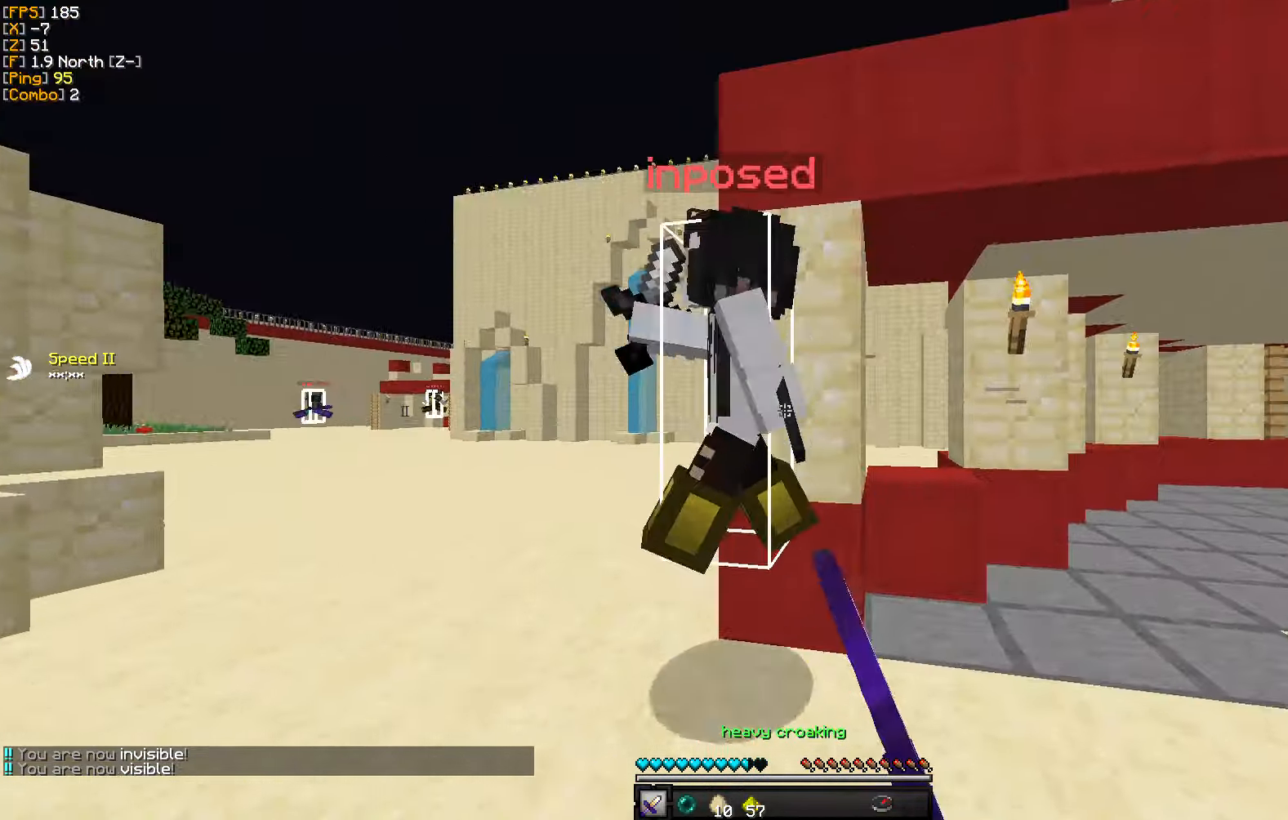
{"keys": ["a"], "mouse": [], "events": [[33, "mouse_left", "down"], [117, "mouse_left", "up"], [133, "w", "up"], [150, "a", "down"], [183, "mouse_left", "down"], [183, "s", "down"], [267, "mouse_left", "up"], [300, "d", "up"], [433, "s", "up"]]}
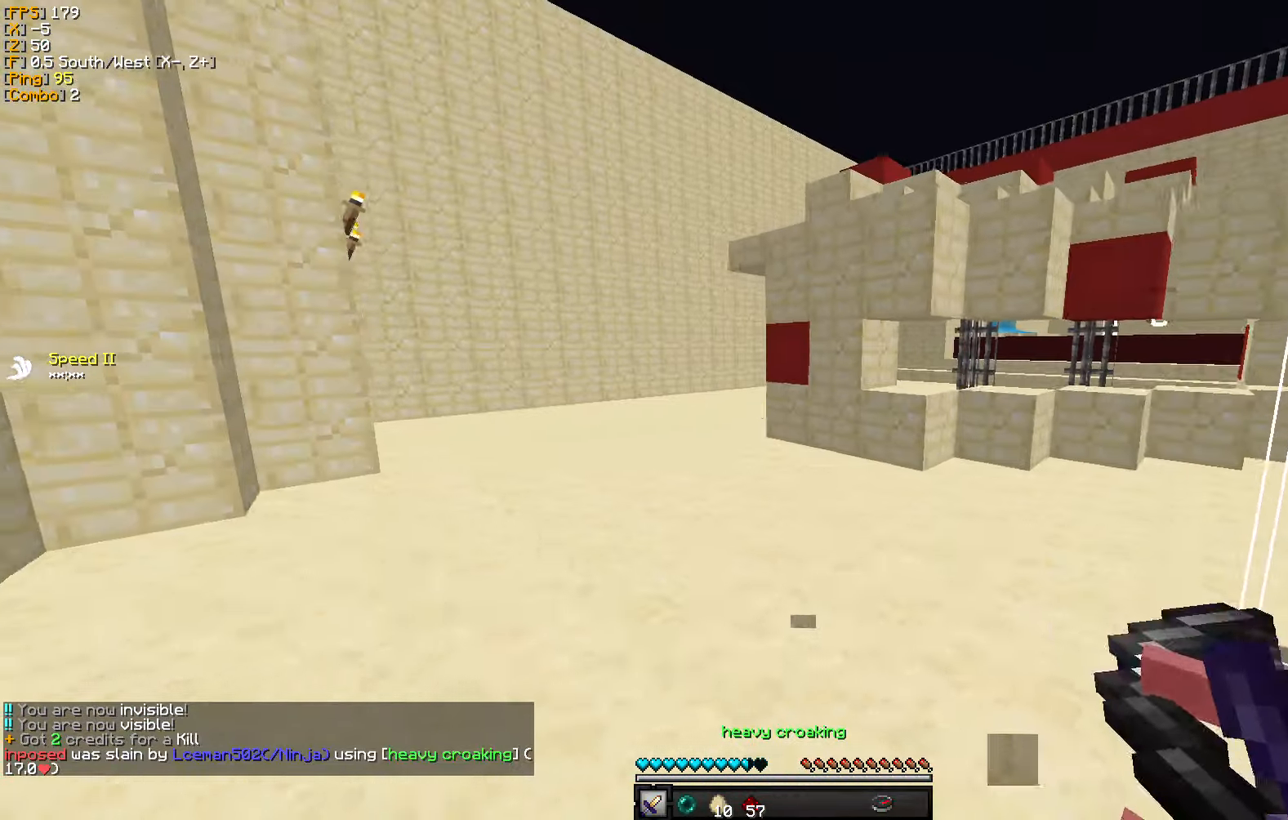
{"keys": ["a", "w"], "mouse": [], "events": [[50, "w", "down"], [133, "a", "up"], [283, "a", "down"]]}
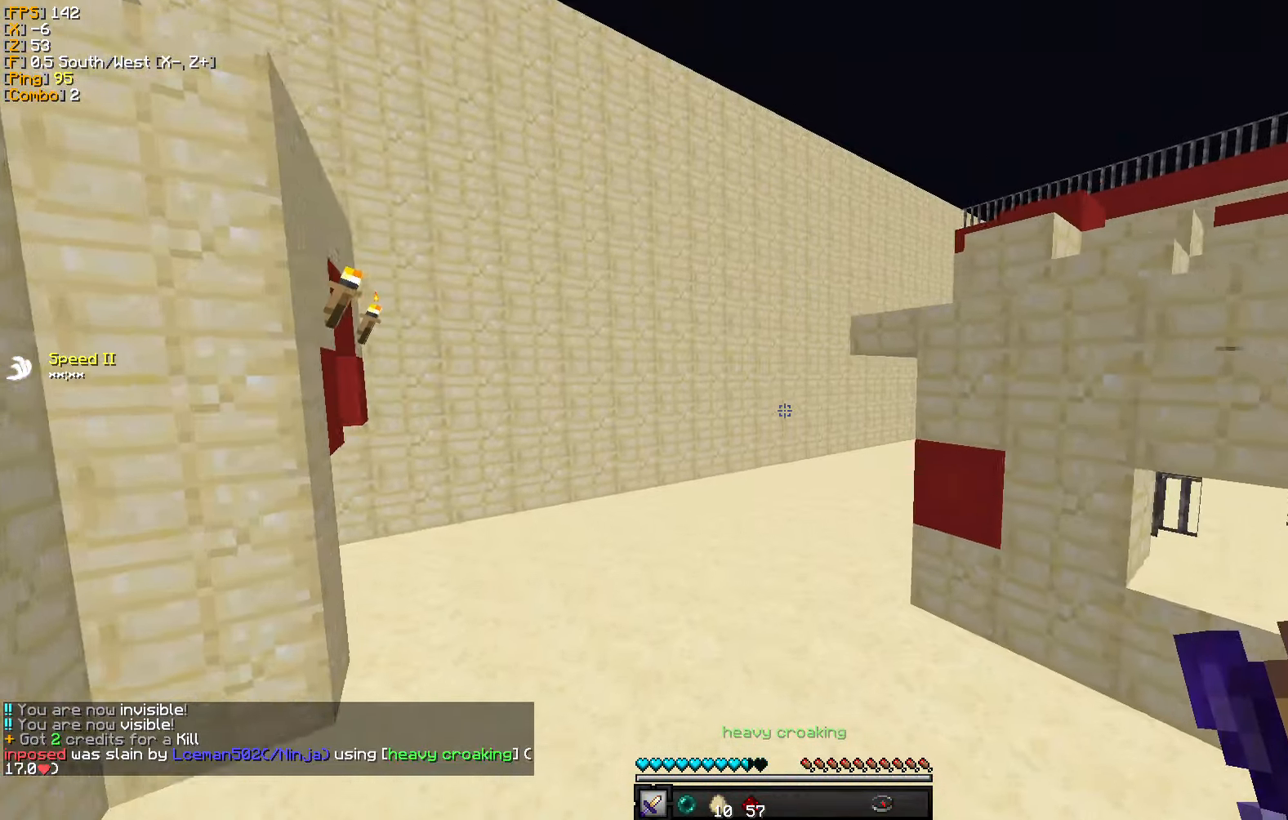
{"keys": ["a", "w"], "mouse": [], "events": []}
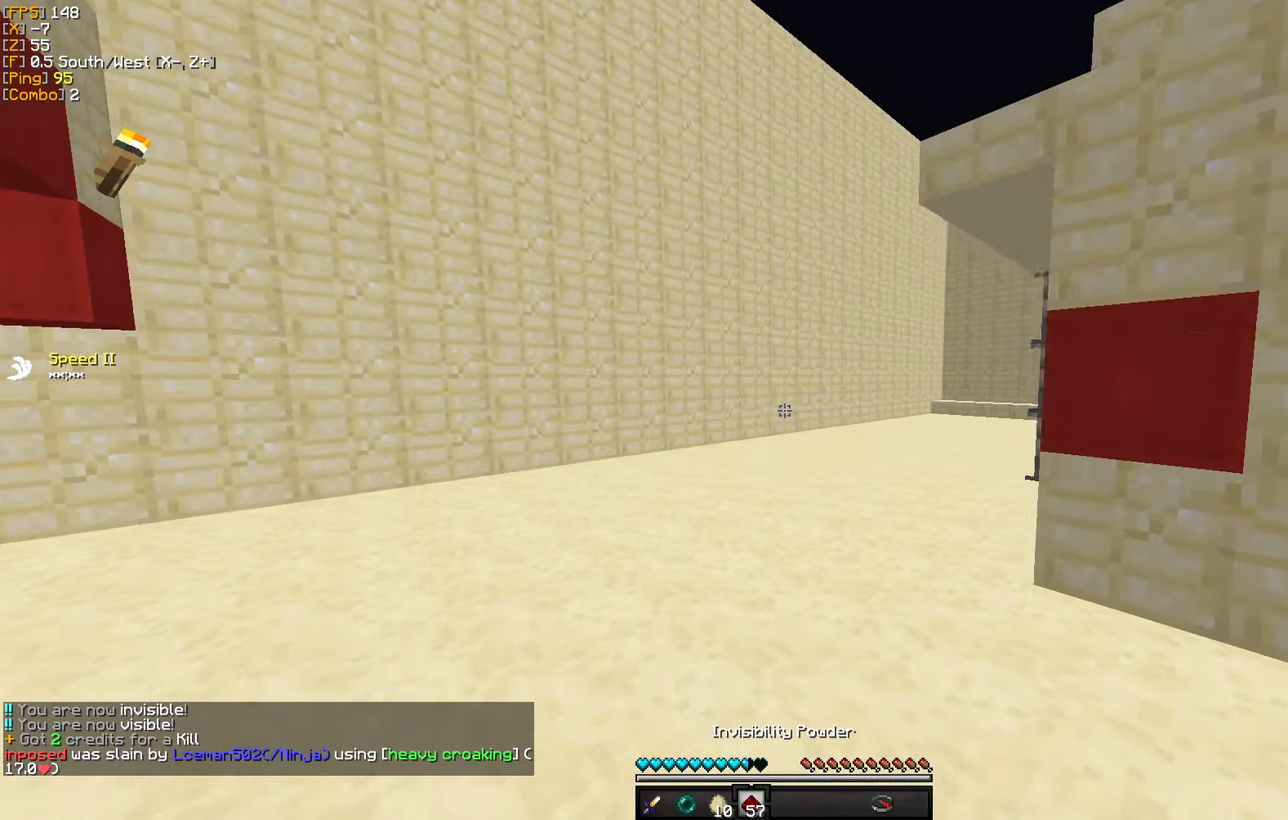
{"keys": ["a", "w"], "mouse": [], "events": []}
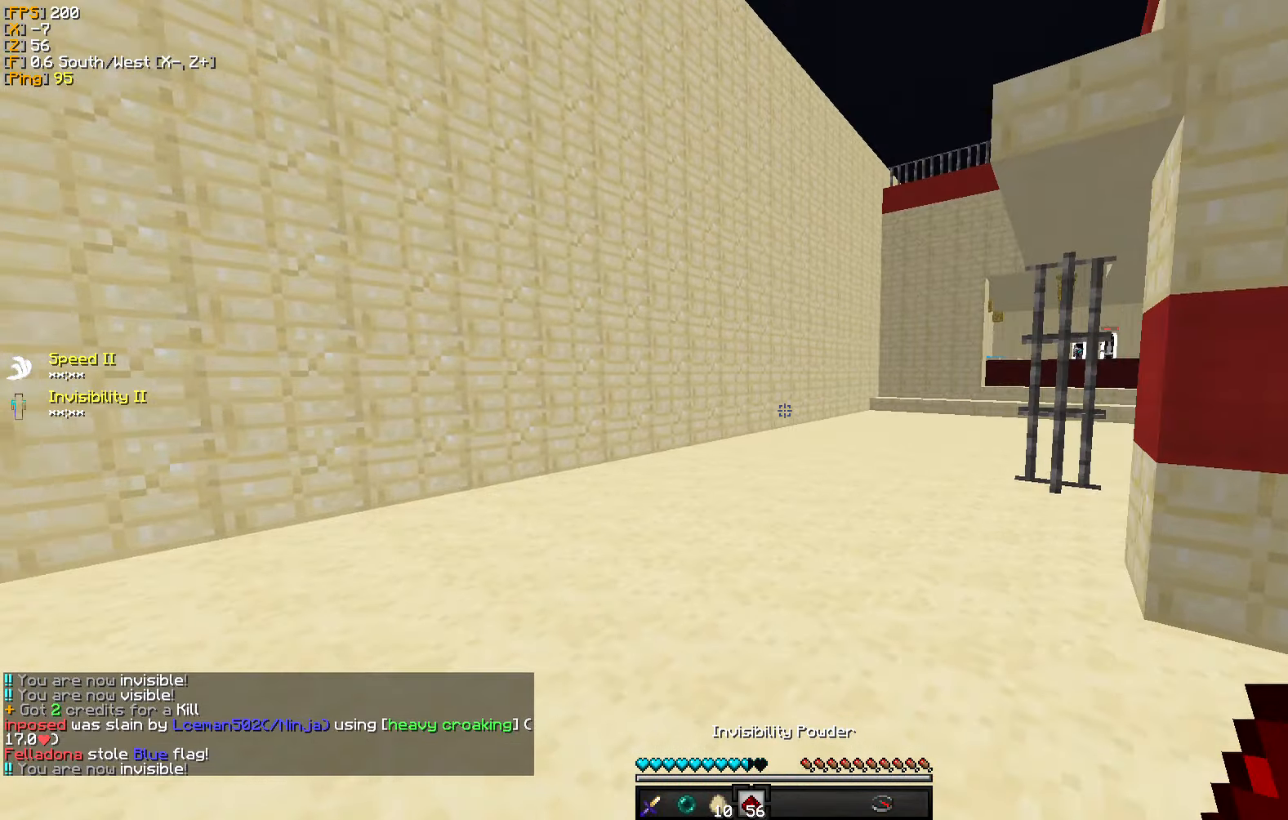
{"keys": ["w"], "mouse": [], "events": [[117, "w", "up"], [167, "a", "up"], [250, "w", "down"], [333, "w", "up"], [367, "w", "down"]]}
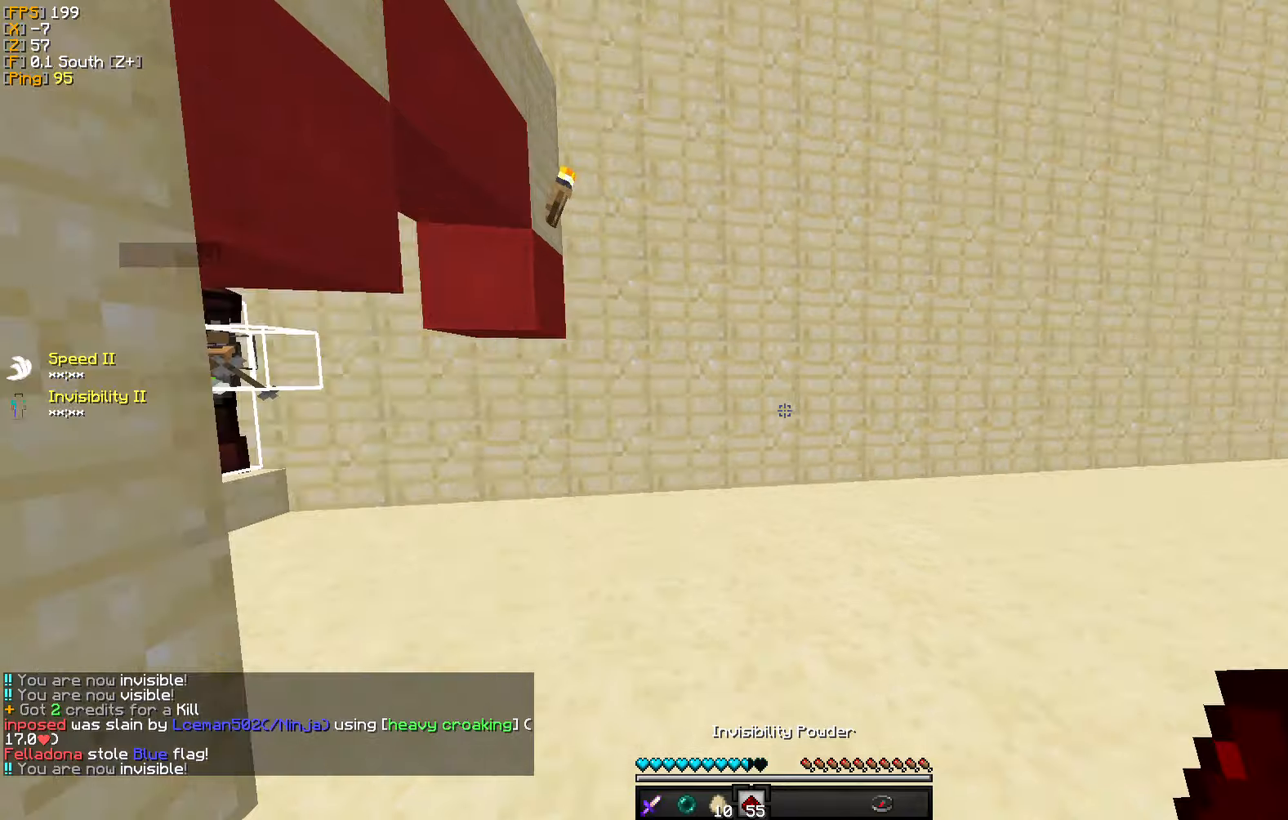
{"keys": ["d", "w"], "mouse": [], "events": [[17, "a", "down"], [167, "w", "up"], [300, "a", "up"], [400, "w", "down"], [434, "d", "down"]]}
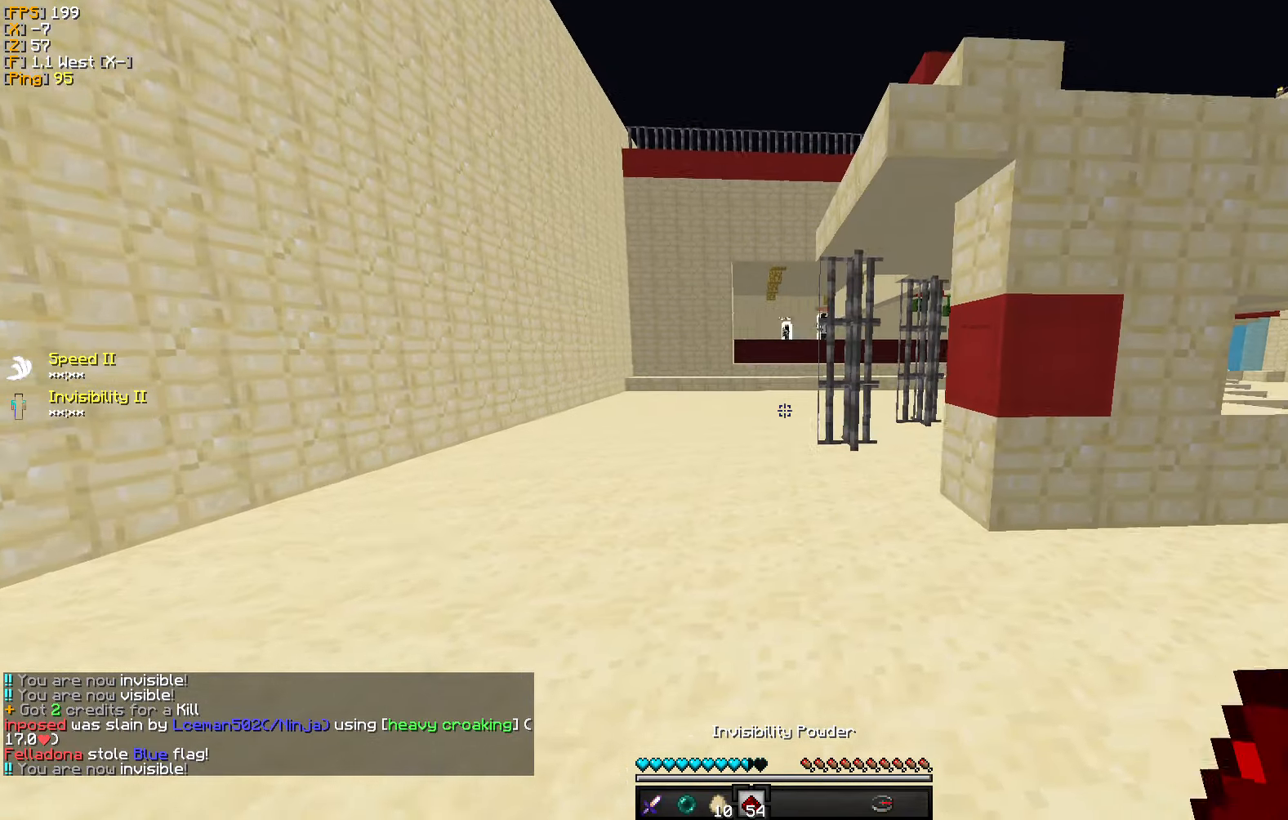
{"keys": ["a", "w"], "mouse": [], "events": [[117, "d", "up"], [267, "a", "down"]]}
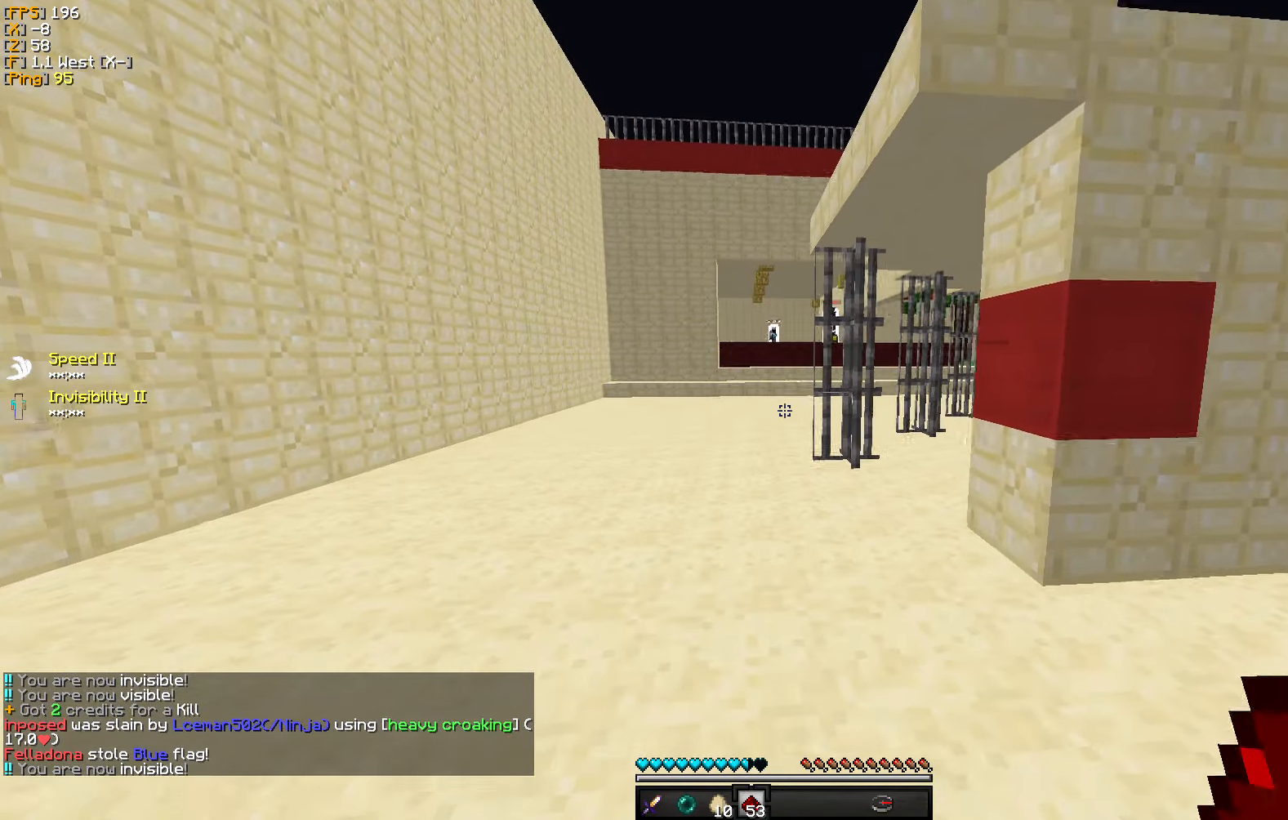
{"keys": ["d", "w"], "mouse": [], "events": [[34, "a", "up"], [84, "d", "down"], [184, "w", "up"], [234, "a", "down"], [267, "d", "up"], [350, "w", "down"], [450, "d", "down"], [467, "a", "up"]]}
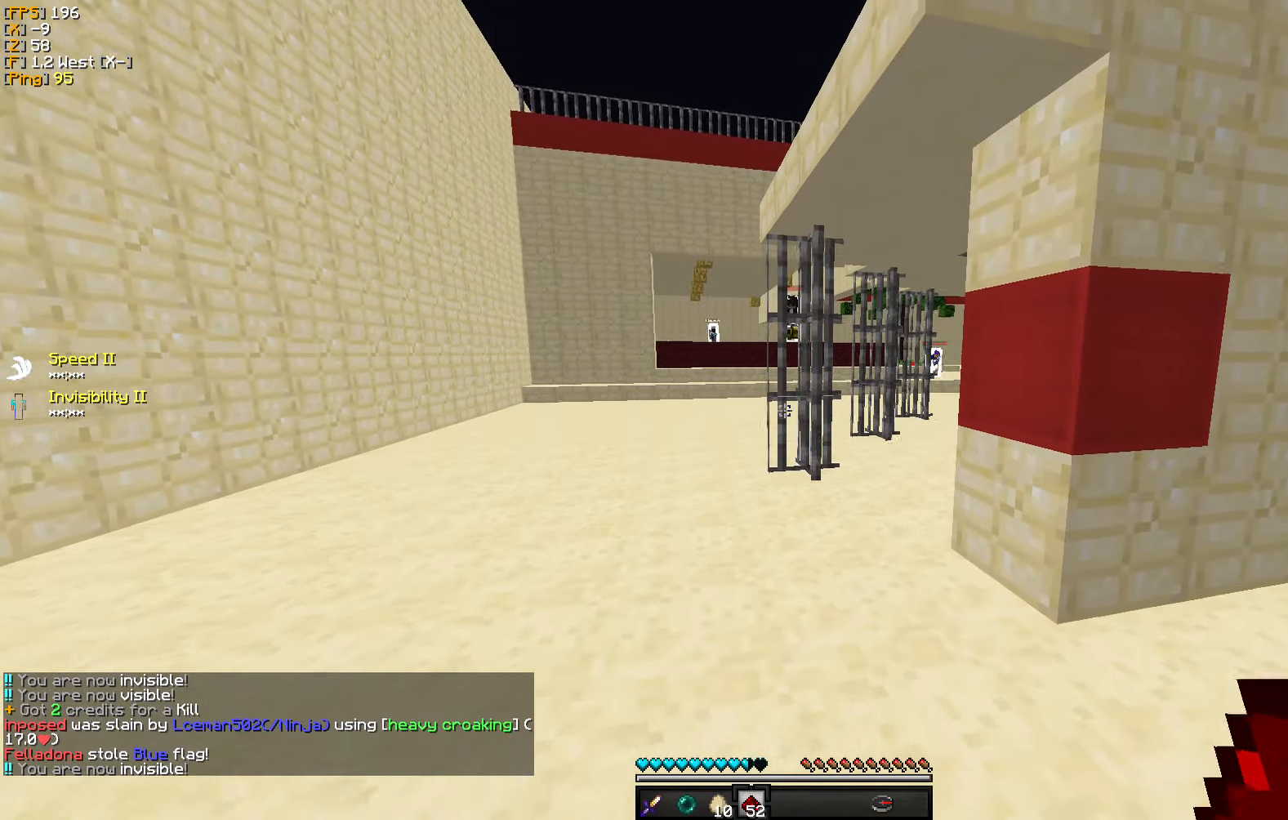
{"keys": ["a"], "mouse": [], "events": [[100, "w", "up"], [184, "d", "up"], [267, "a", "down"]]}
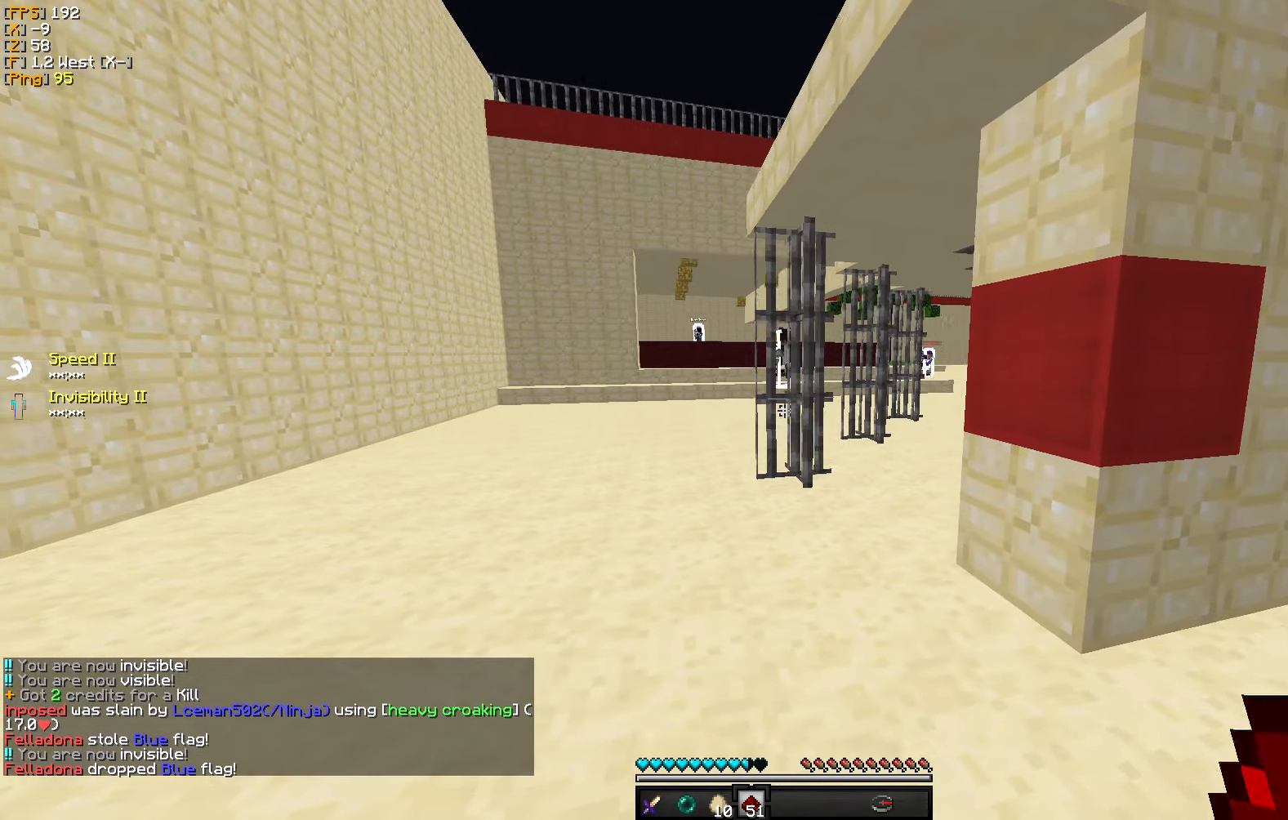
{"keys": ["d", "w"], "mouse": [], "events": [[34, "w", "down"], [100, "a", "up"], [500, "d", "down"]]}
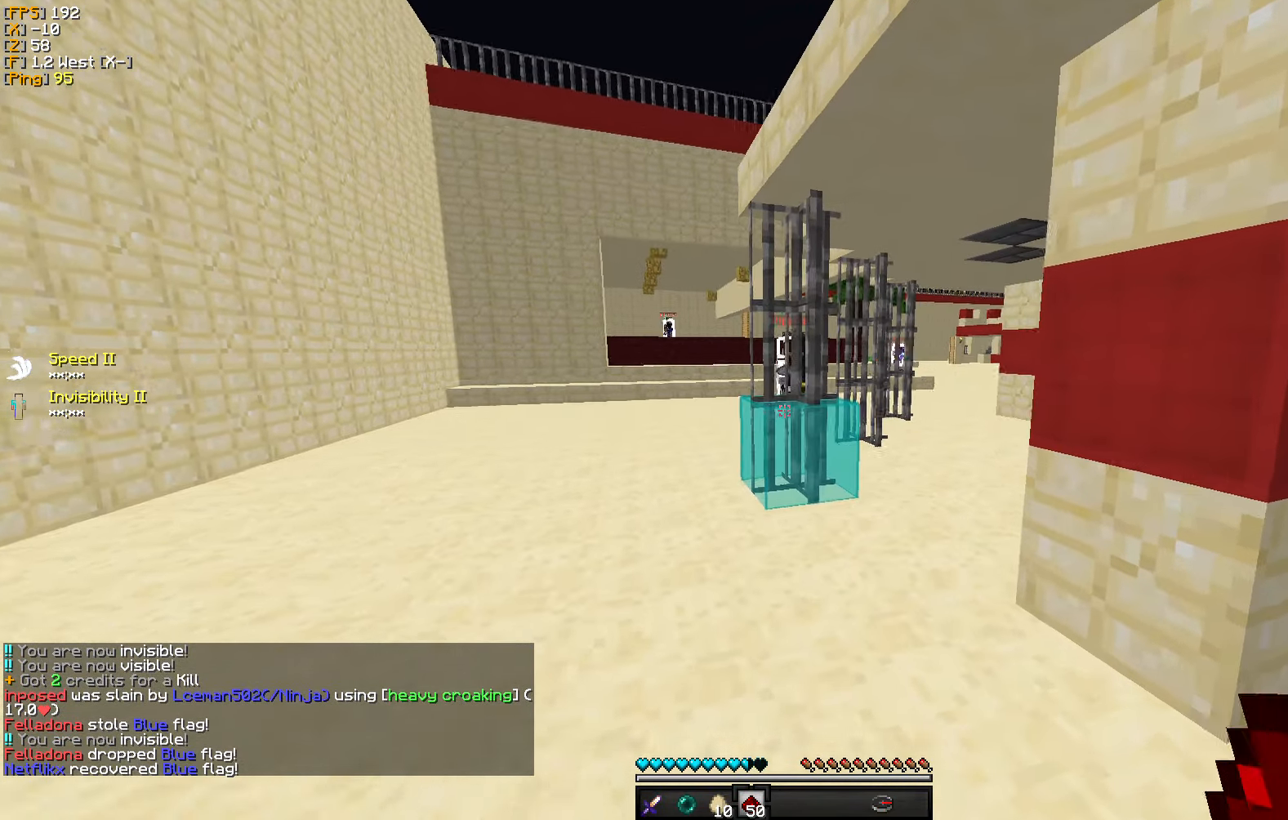
{"keys": ["a", "w"], "mouse": [], "events": [[184, "d", "up"], [350, "a", "down"]]}
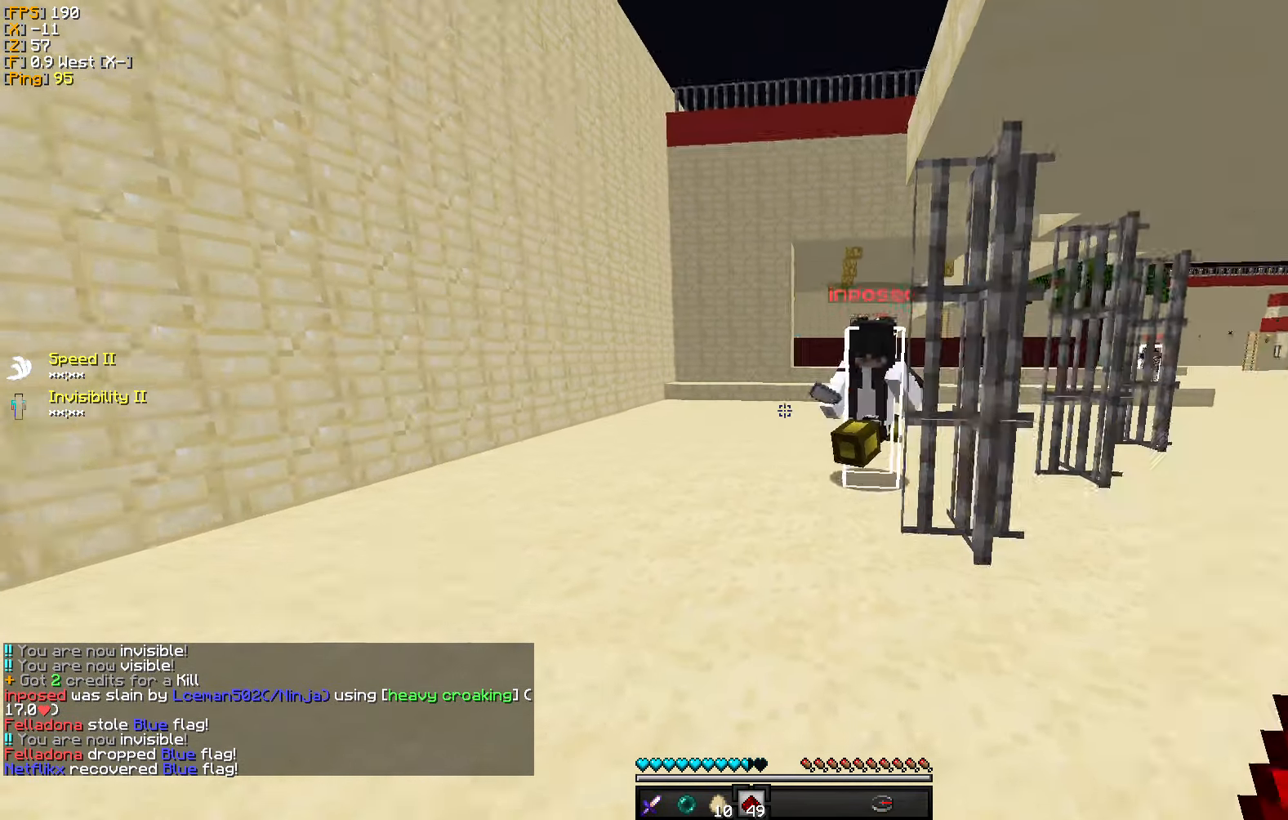
{"keys": ["d", "s"], "mouse": ["left"], "events": [[17, "a", "up"], [200, "mouse_left", "down"], [250, "w", "up"], [267, "mouse_left", "up"], [334, "s", "down"], [350, "mouse_left", "down"], [434, "d", "down"], [434, "mouse_left", "up"], [500, "mouse_left", "down"]]}